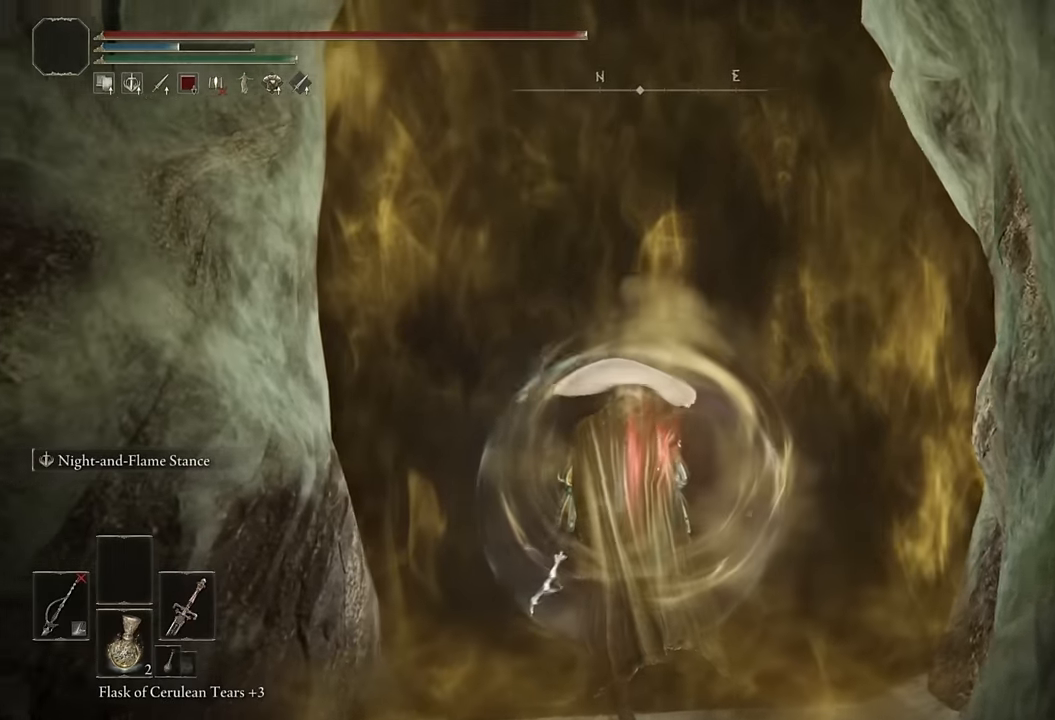
Gameplay with a controller (PlayStation layout); each line is a JSON object with the inputs held at the frame after it (dt_ms = milliseconds from this image to that frame). "events" lists button and stick changes between this image and that frame as [ms after this image, input, new state], when the widget could be followed in between.
{"dt_ms": 500, "buttons": [], "left_stick": "up", "right_stick": "center", "events": []}
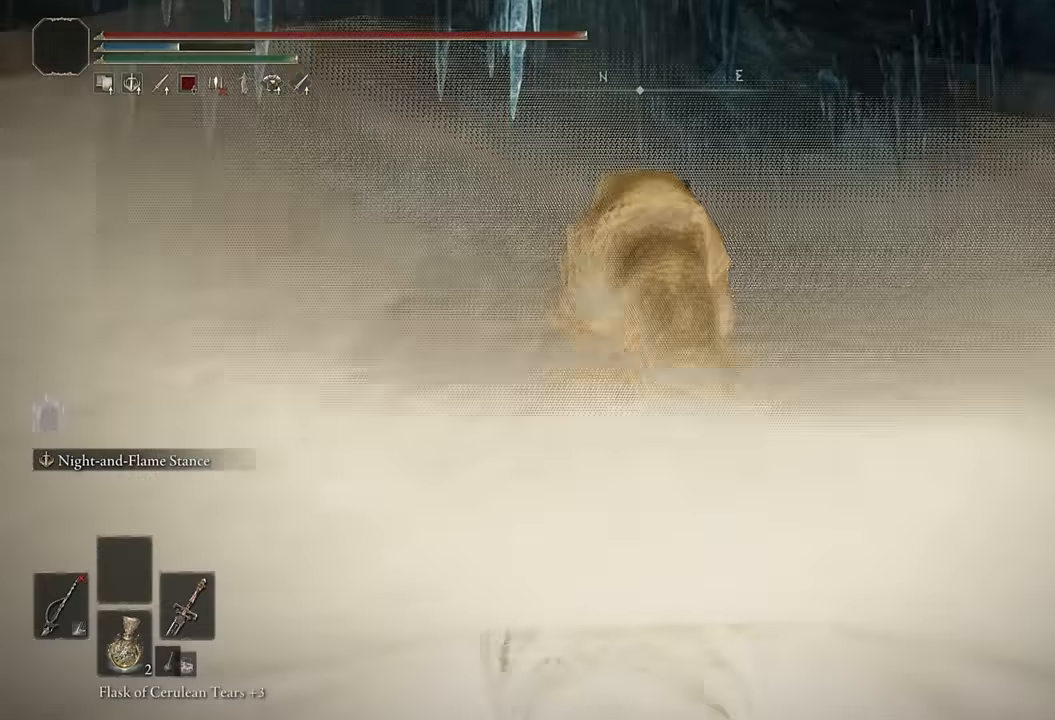
{"dt_ms": 500, "buttons": [], "left_stick": "up", "right_stick": "center", "events": [[167, "R3", "down"], [300, "R3", "up"]]}
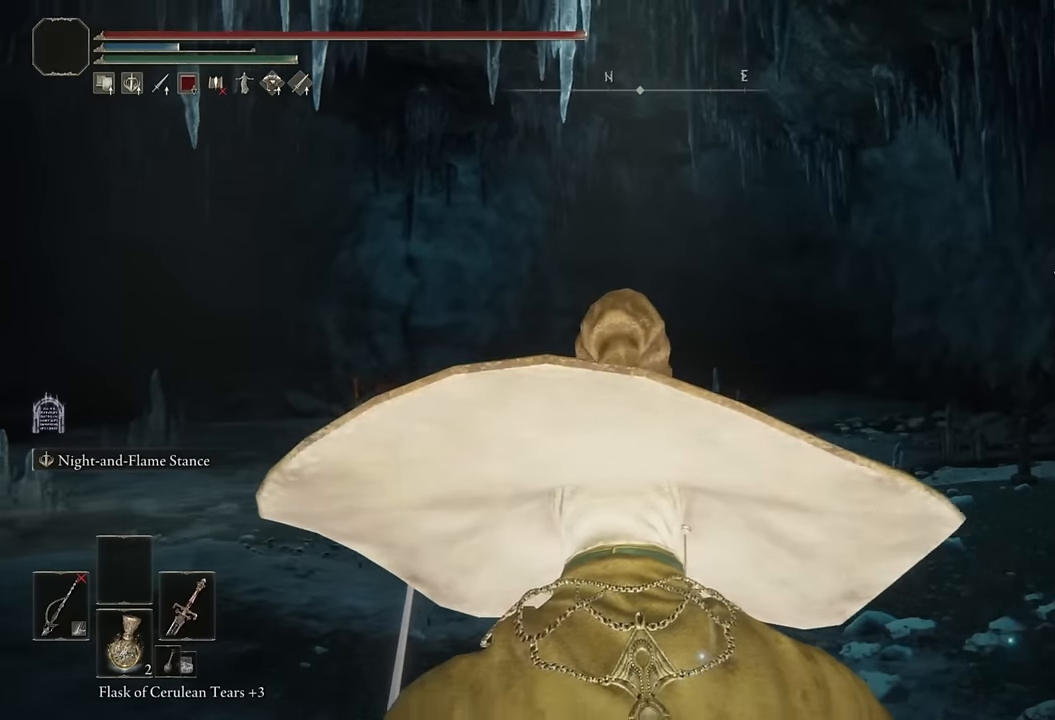
{"dt_ms": 500, "buttons": ["CIRCLE"], "left_stick": "up", "right_stick": "center", "events": [[167, "R3", "down"], [284, "R3", "up"], [417, "CIRCLE", "down"]]}
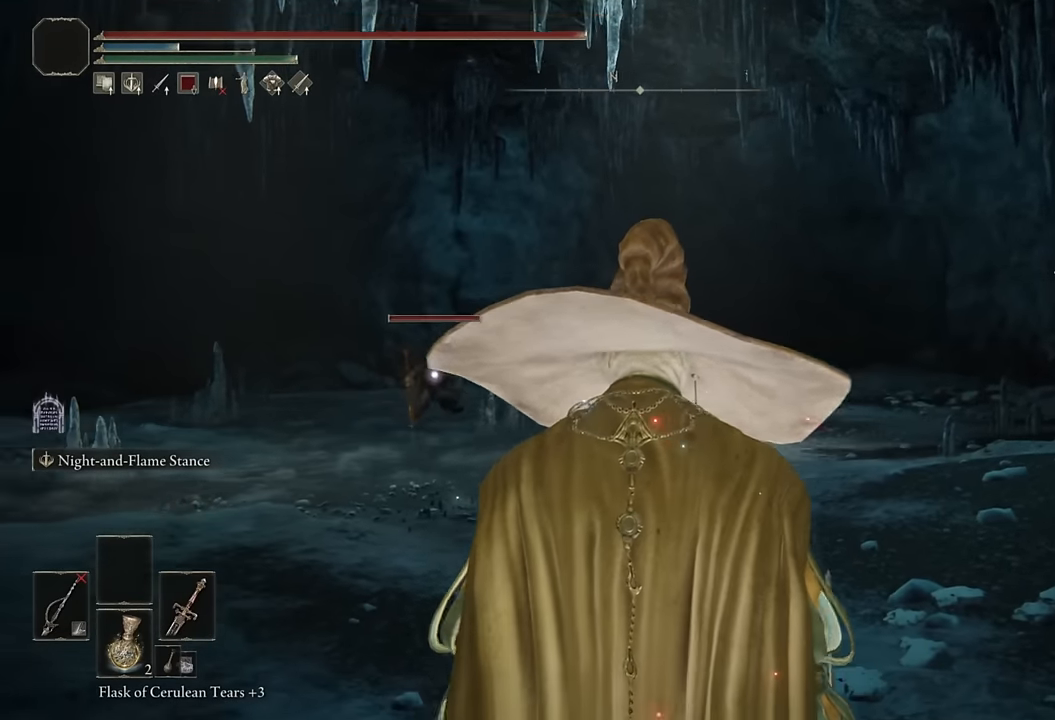
{"dt_ms": 500, "buttons": ["CIRCLE"], "left_stick": "up", "right_stick": "center", "events": []}
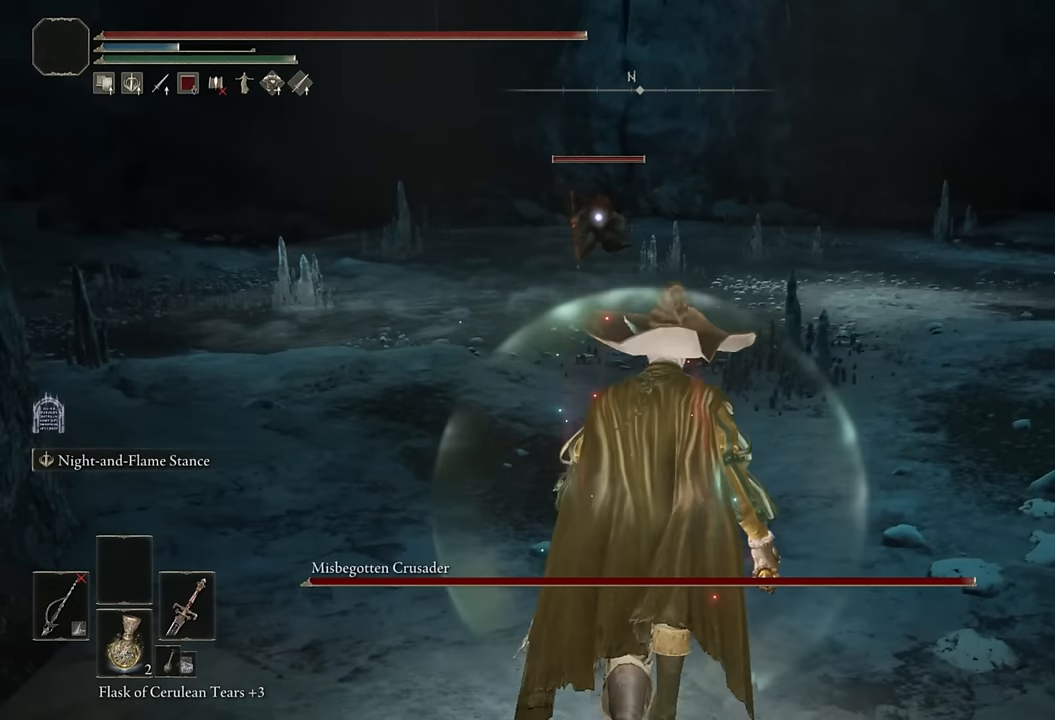
{"dt_ms": 500, "buttons": ["CIRCLE", "L2", "R1"], "left_stick": "up", "right_stick": "center", "events": [[300, "L2", "down"], [400, "R1", "down"]]}
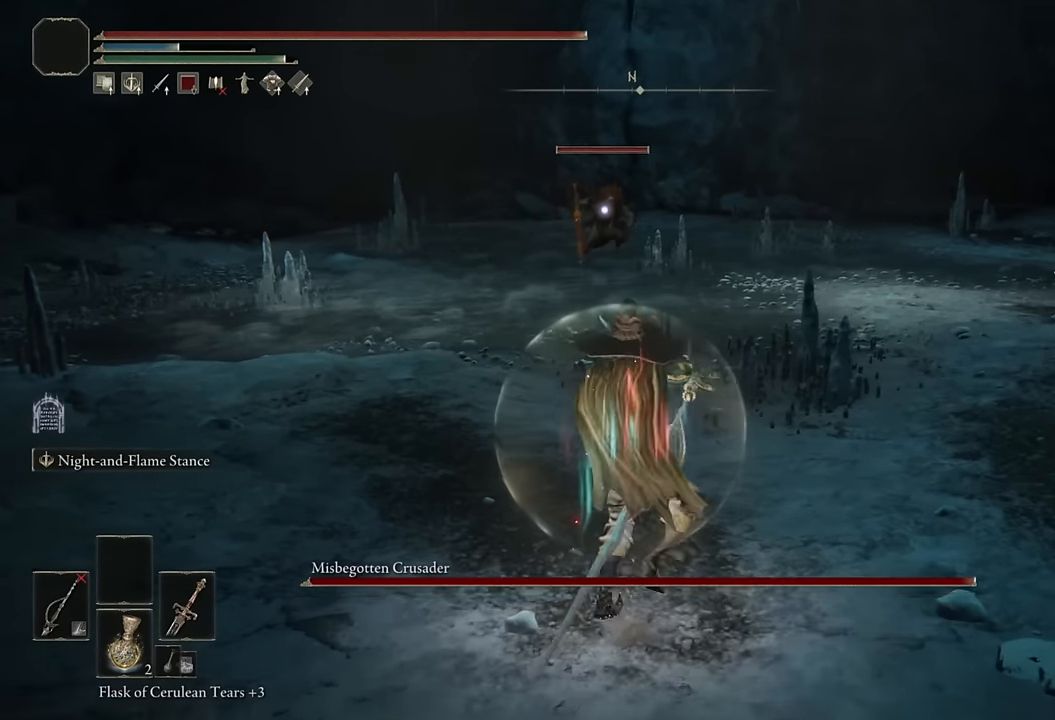
{"dt_ms": 500, "buttons": ["CIRCLE", "L2", "R1"], "left_stick": "up", "right_stick": "center", "events": []}
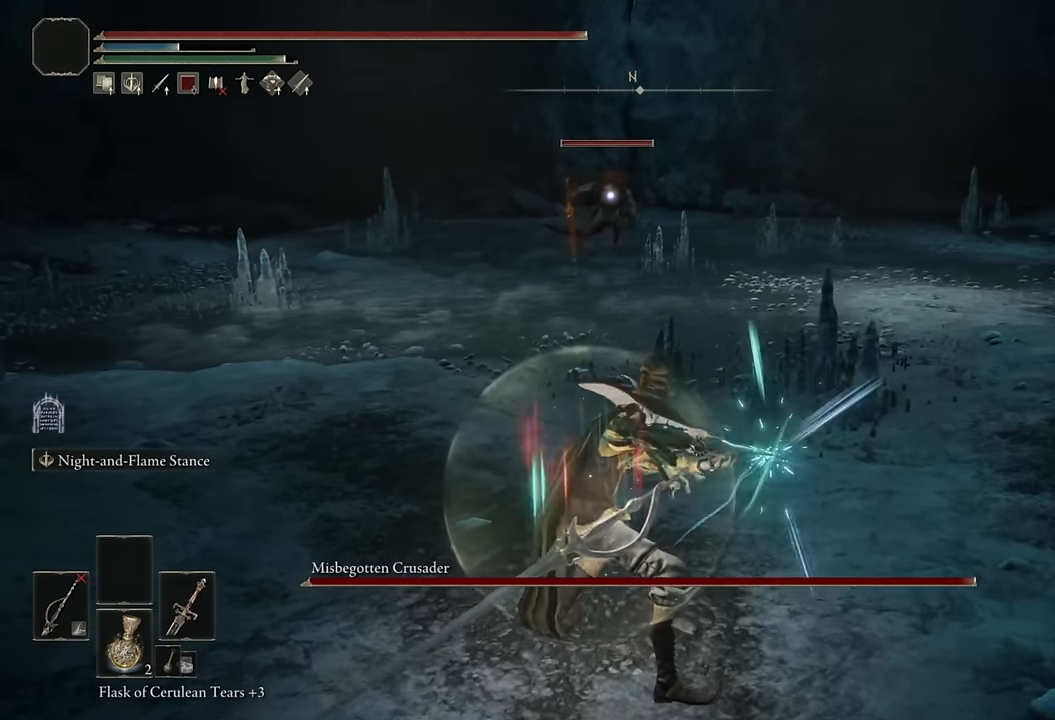
{"dt_ms": 500, "buttons": ["CIRCLE", "L2", "R1"], "left_stick": "up", "right_stick": "center", "events": [[84, "L2", "up"], [267, "L2", "down"]]}
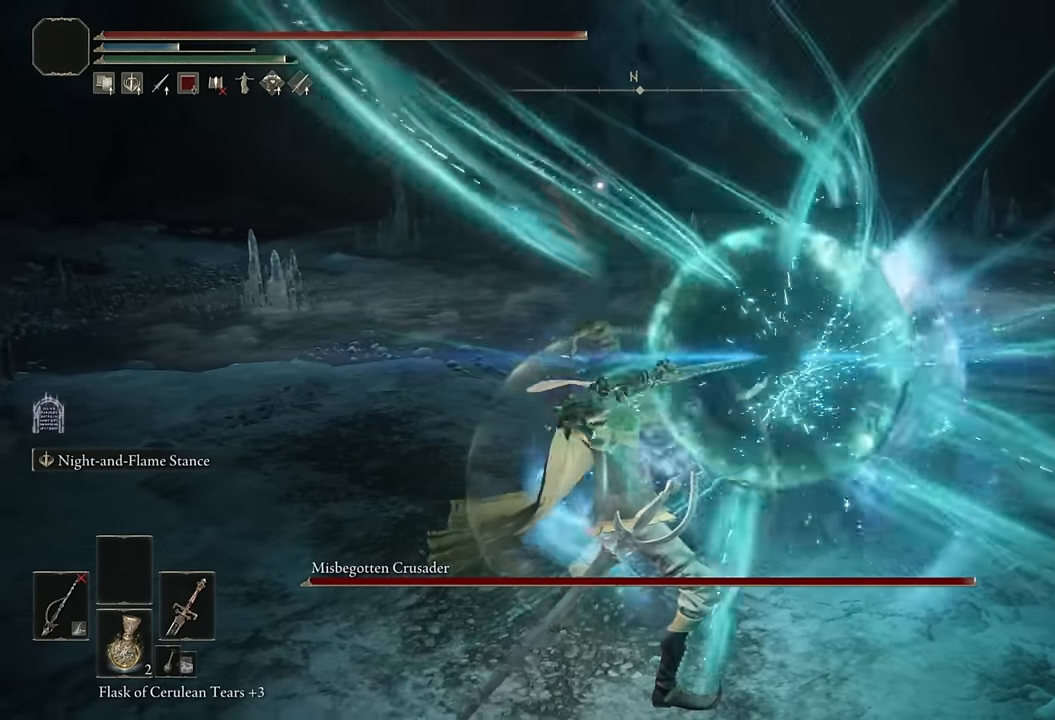
{"dt_ms": 500, "buttons": ["CIRCLE", "L2", "R1"], "left_stick": "up", "right_stick": "center", "events": []}
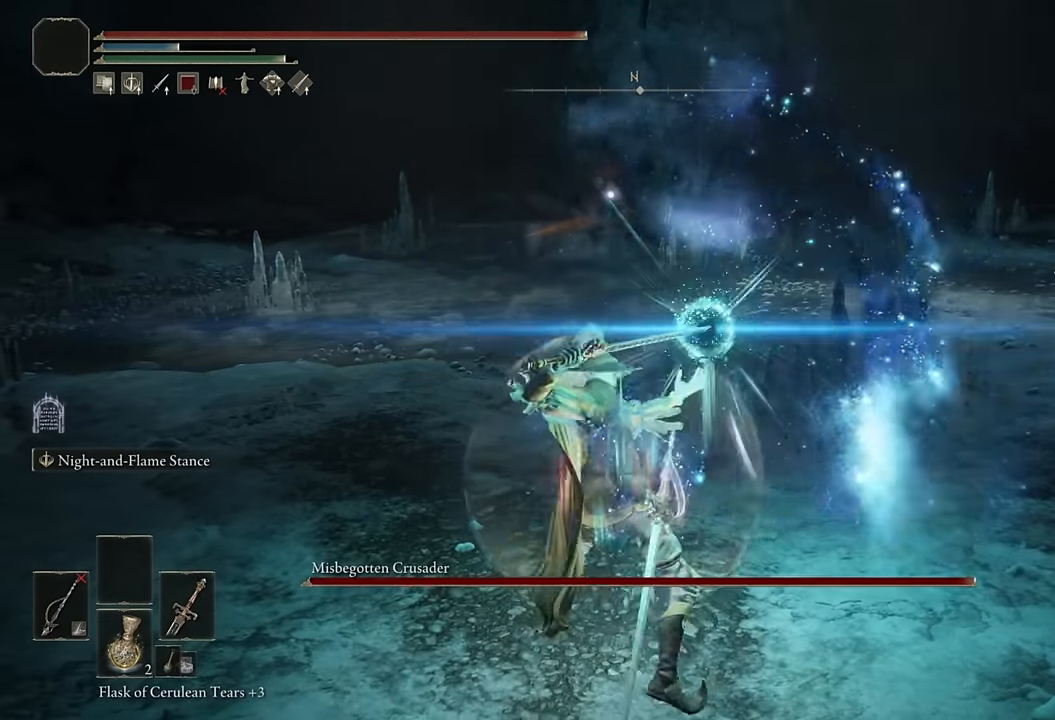
{"dt_ms": 500, "buttons": ["CIRCLE", "L2", "R1"], "left_stick": "up", "right_stick": "center", "events": [[300, "L2", "up"], [317, "CIRCLE", "up"], [384, "R1", "up"], [434, "CIRCLE", "down"], [434, "R1", "down"], [484, "L2", "down"]]}
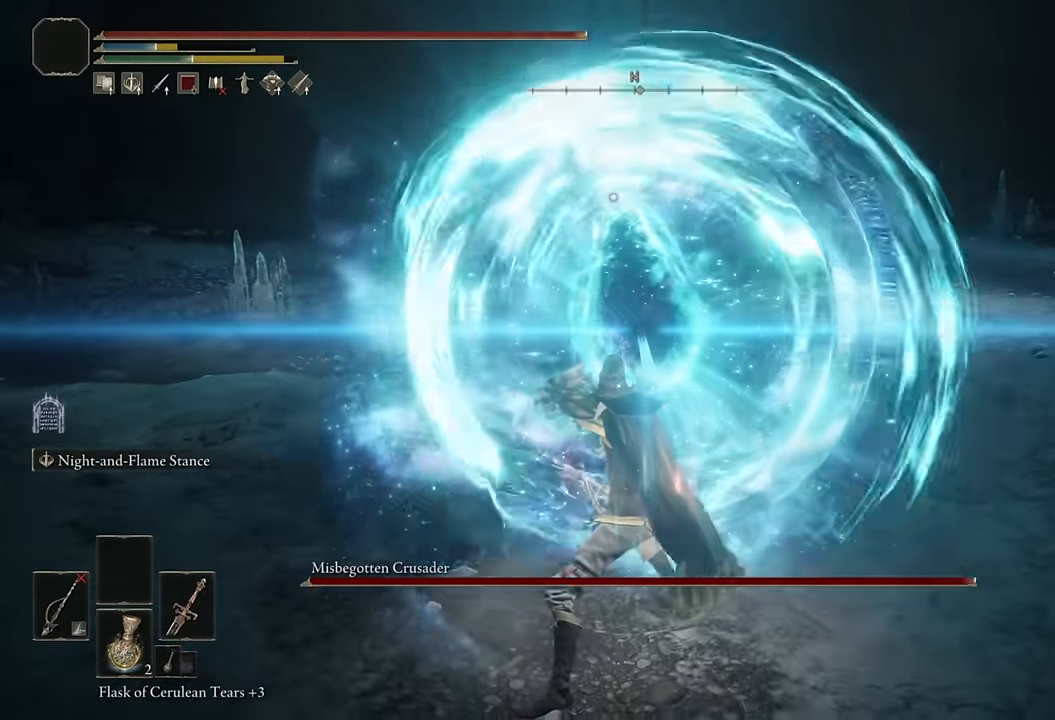
{"dt_ms": 500, "buttons": ["CIRCLE", "L2", "R1"], "left_stick": "up", "right_stick": "center", "events": []}
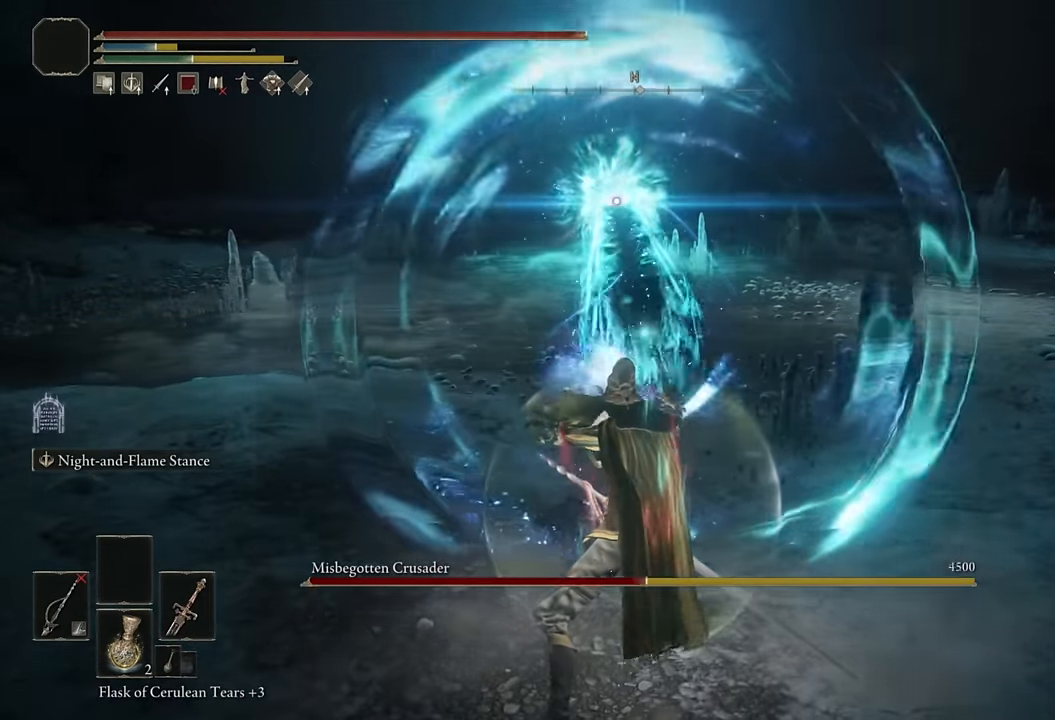
{"dt_ms": 500, "buttons": ["L2"], "left_stick": "up", "right_stick": "center", "events": [[200, "L2", "up"], [234, "CIRCLE", "up"], [300, "R1", "up"], [334, "L2", "down"]]}
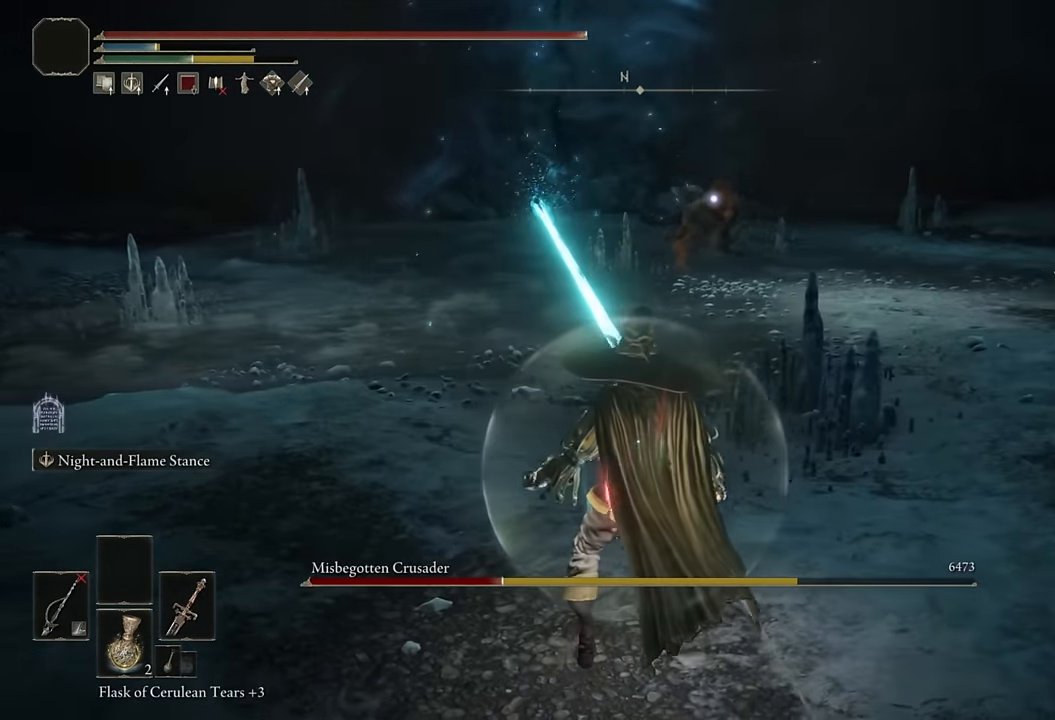
{"dt_ms": 500, "buttons": ["L2", "R1"], "left_stick": "up", "right_stick": "center", "events": [[250, "R1", "down"]]}
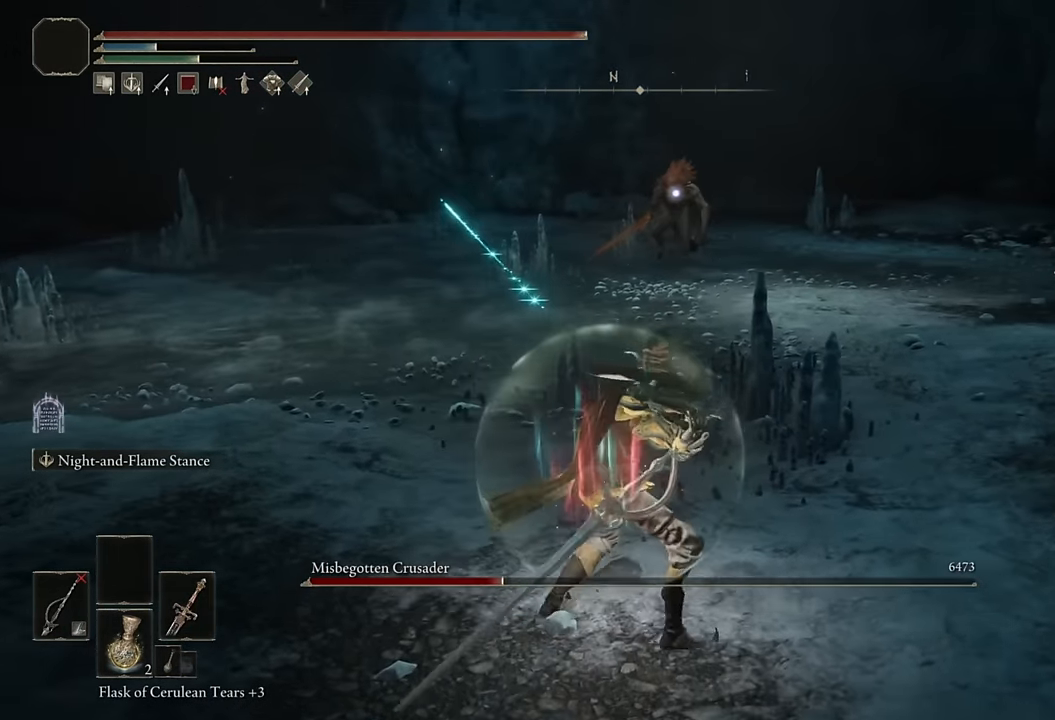
{"dt_ms": 500, "buttons": ["R1"], "left_stick": "up", "right_stick": "center", "events": [[484, "L2", "up"]]}
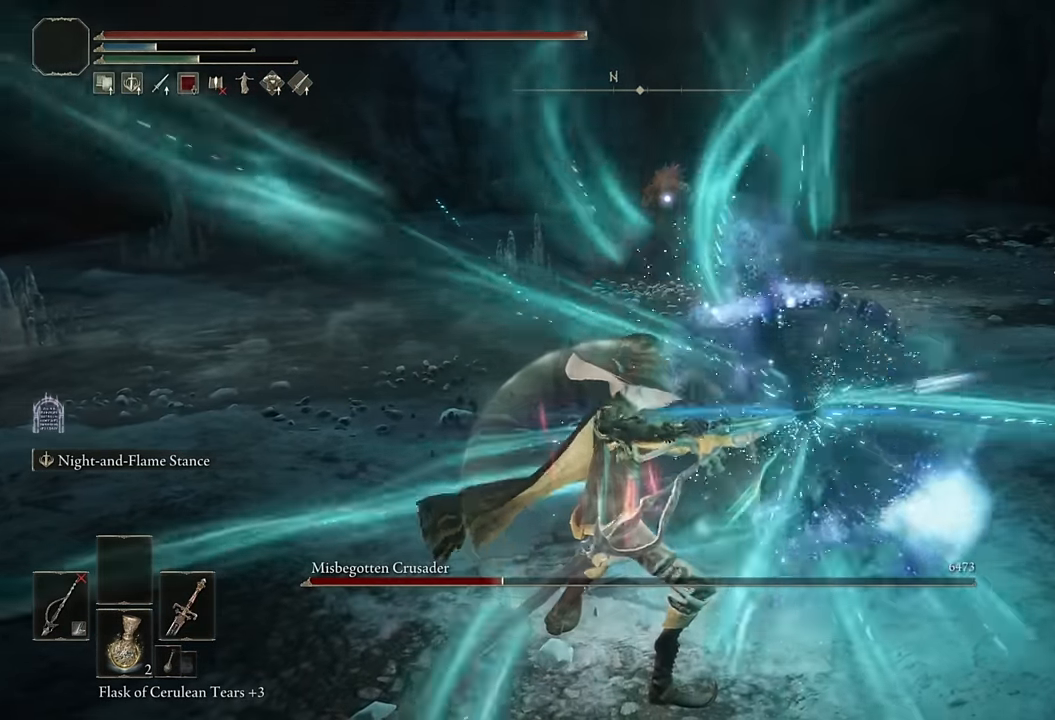
{"dt_ms": 500, "buttons": ["L2", "R1"], "left_stick": "up", "right_stick": "center", "events": [[67, "L2", "down"]]}
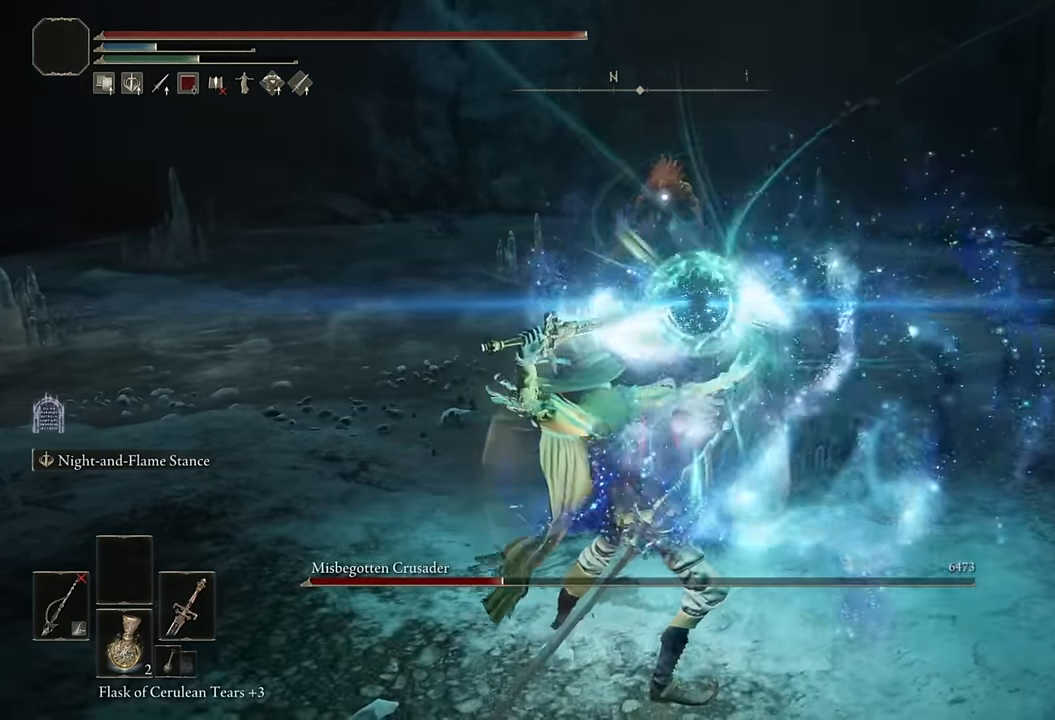
{"dt_ms": 500, "buttons": [], "left_stick": "up", "right_stick": "center", "events": [[400, "R1", "up"], [434, "L2", "up"]]}
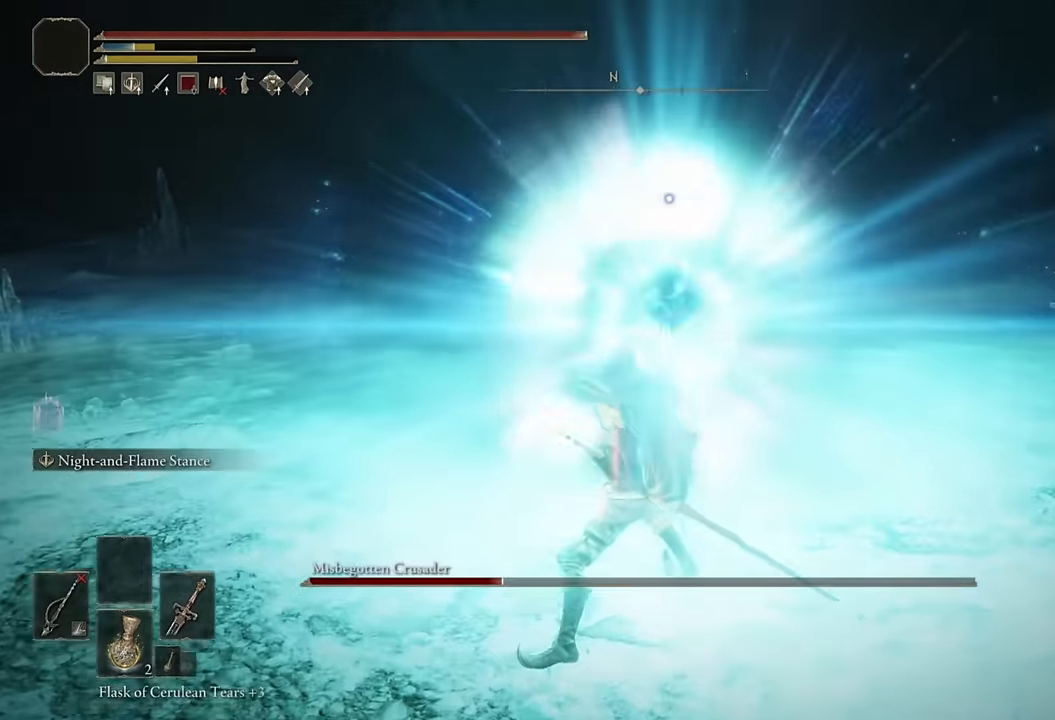
{"dt_ms": 500, "buttons": ["L2", "R1"], "left_stick": "up", "right_stick": "center", "events": [[17, "R1", "down"], [200, "L2", "down"]]}
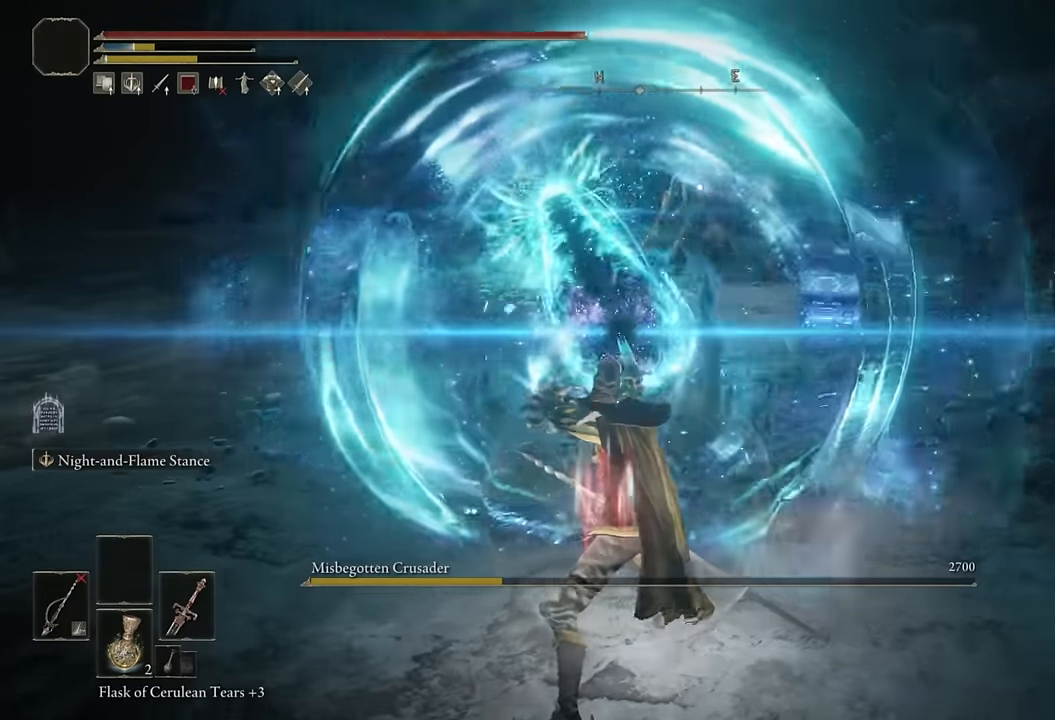
{"dt_ms": 500, "buttons": [], "left_stick": "up", "right_stick": "center", "events": [[200, "L2", "up"], [217, "R1", "up"], [400, "R3", "down"], [483, "R3", "up"]]}
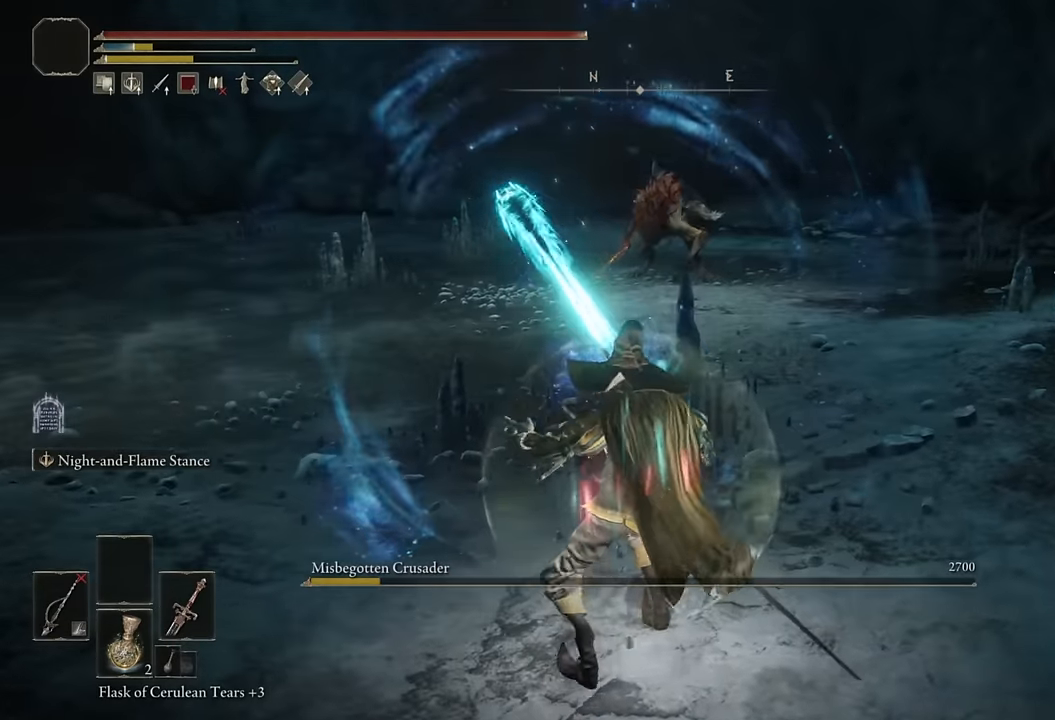
{"dt_ms": 500, "buttons": ["CIRCLE"], "left_stick": "up", "right_stick": "center", "events": [[167, "CIRCLE", "down"]]}
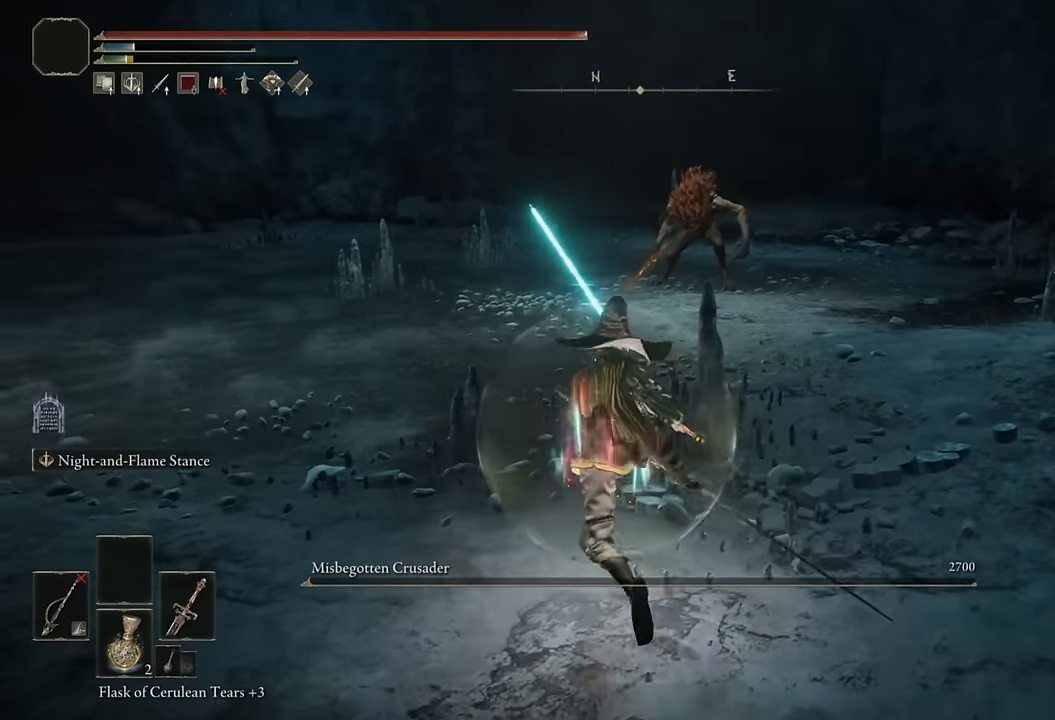
{"dt_ms": 500, "buttons": ["CIRCLE"], "left_stick": "up", "right_stick": "center", "events": []}
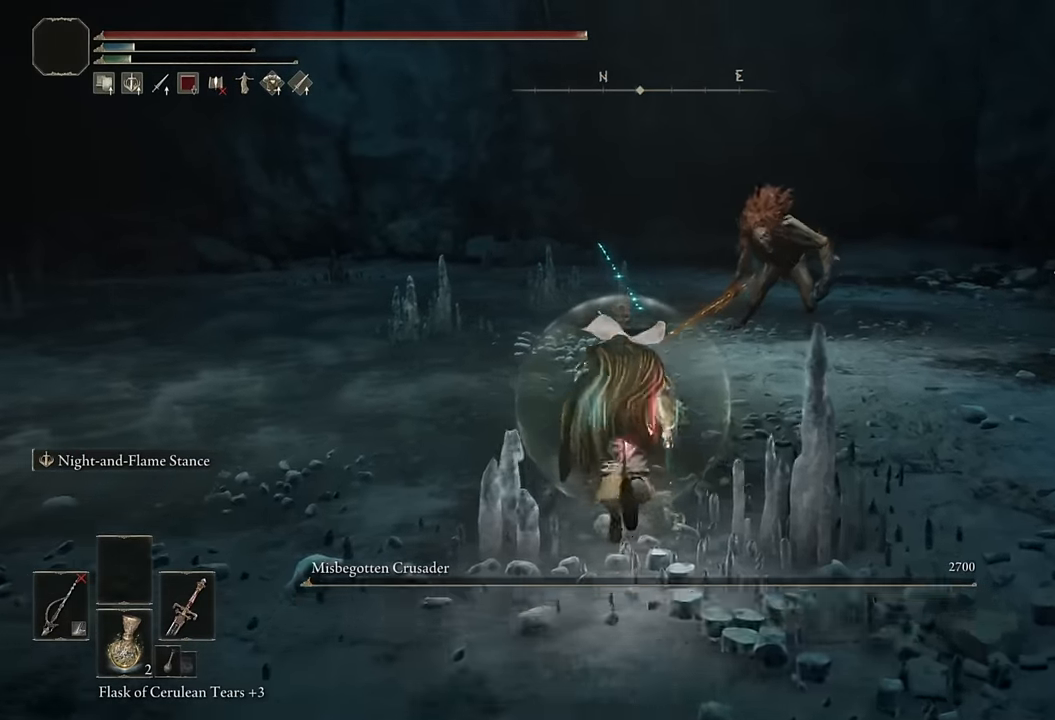
{"dt_ms": 500, "buttons": ["CIRCLE"], "left_stick": "up", "right_stick": "center", "events": [[367, "right_stick", "right"], [467, "right_stick", "center"]]}
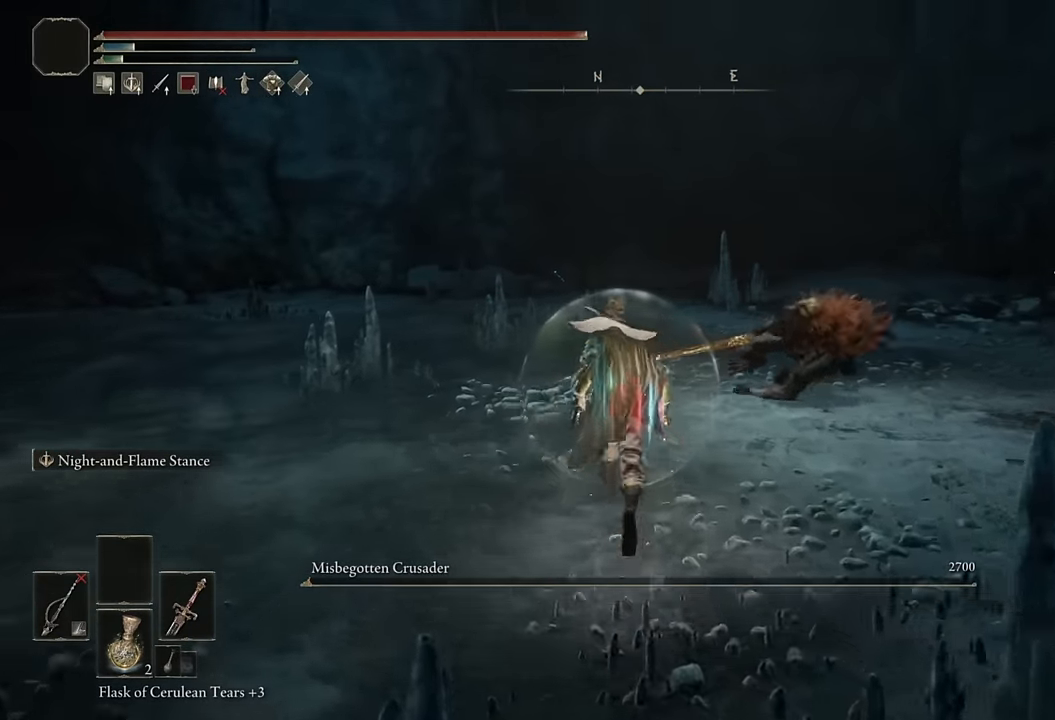
{"dt_ms": 500, "buttons": ["CIRCLE"], "left_stick": "up", "right_stick": "down-right", "events": [[400, "right_stick", "down-right"]]}
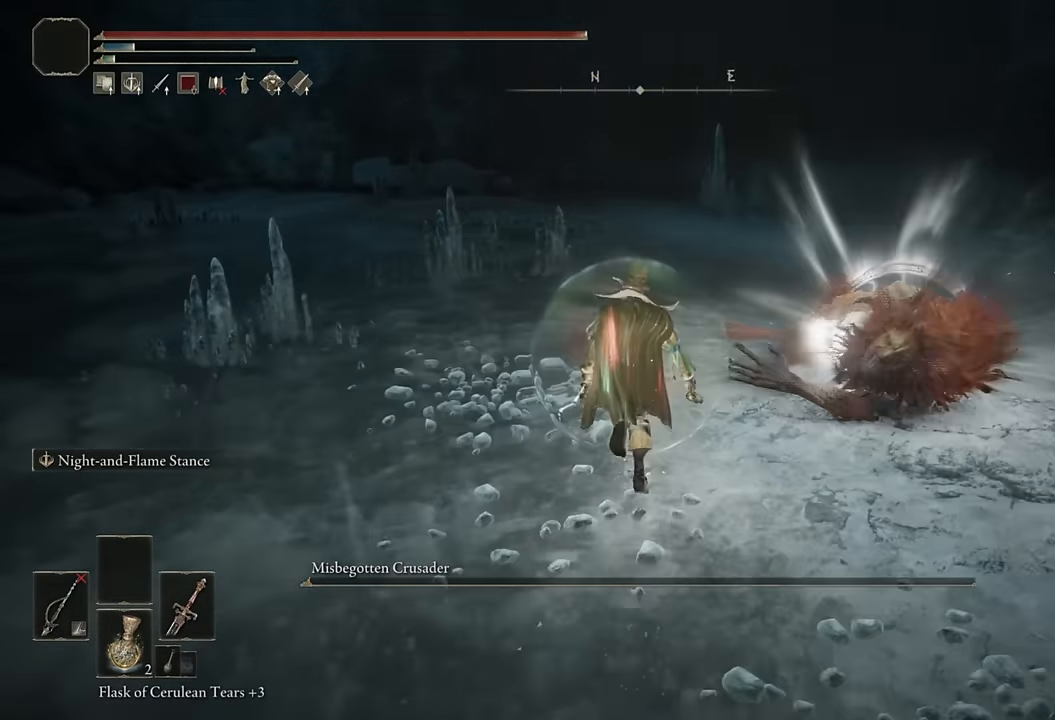
{"dt_ms": 500, "buttons": ["CIRCLE"], "left_stick": "up", "right_stick": "down-right"}
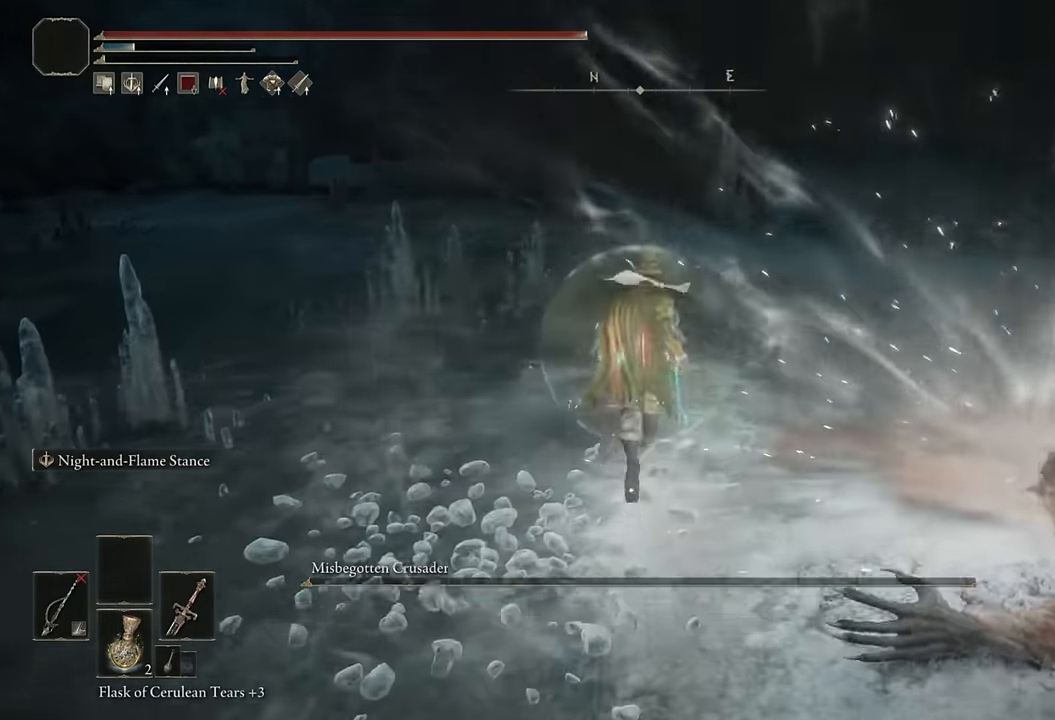
{"dt_ms": 500, "buttons": ["CIRCLE"], "left_stick": "up", "right_stick": "center", "events": [[100, "right_stick", "center"]]}
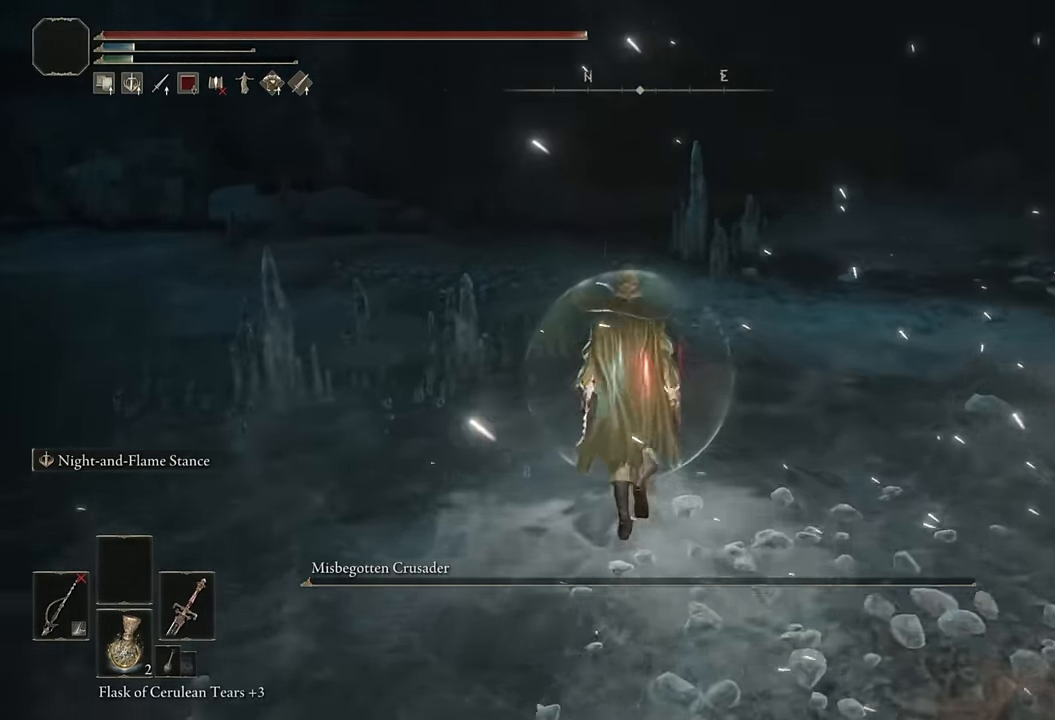
{"dt_ms": 500, "buttons": ["CIRCLE"], "left_stick": "up", "right_stick": "center", "events": []}
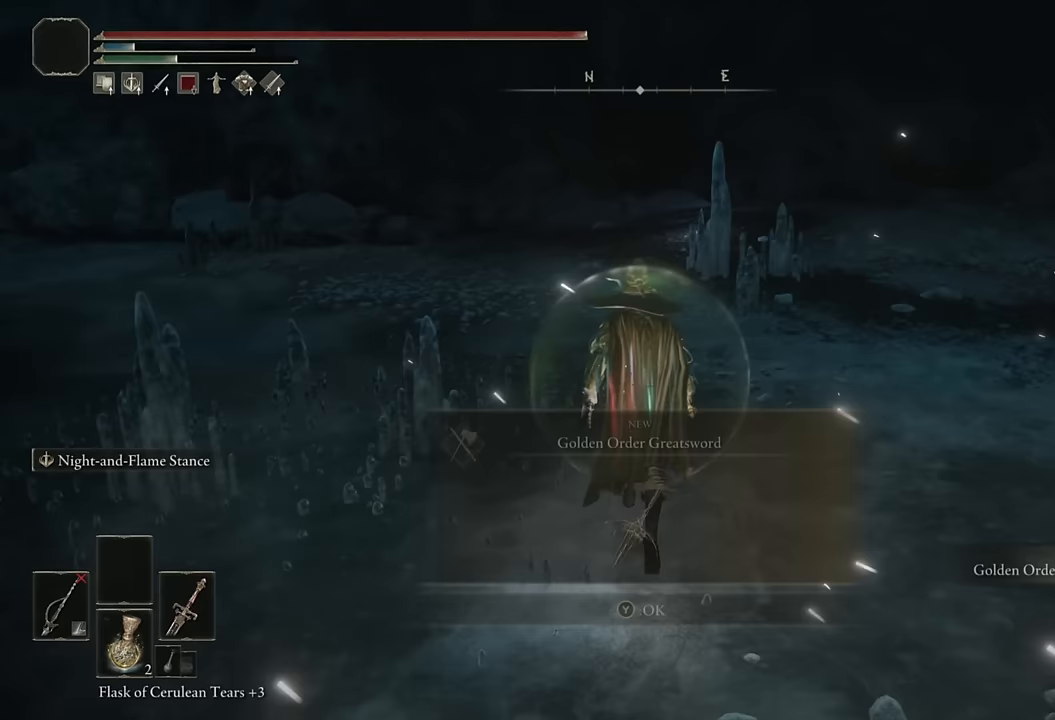
{"dt_ms": 500, "buttons": ["CIRCLE"], "left_stick": "up", "right_stick": "center", "events": []}
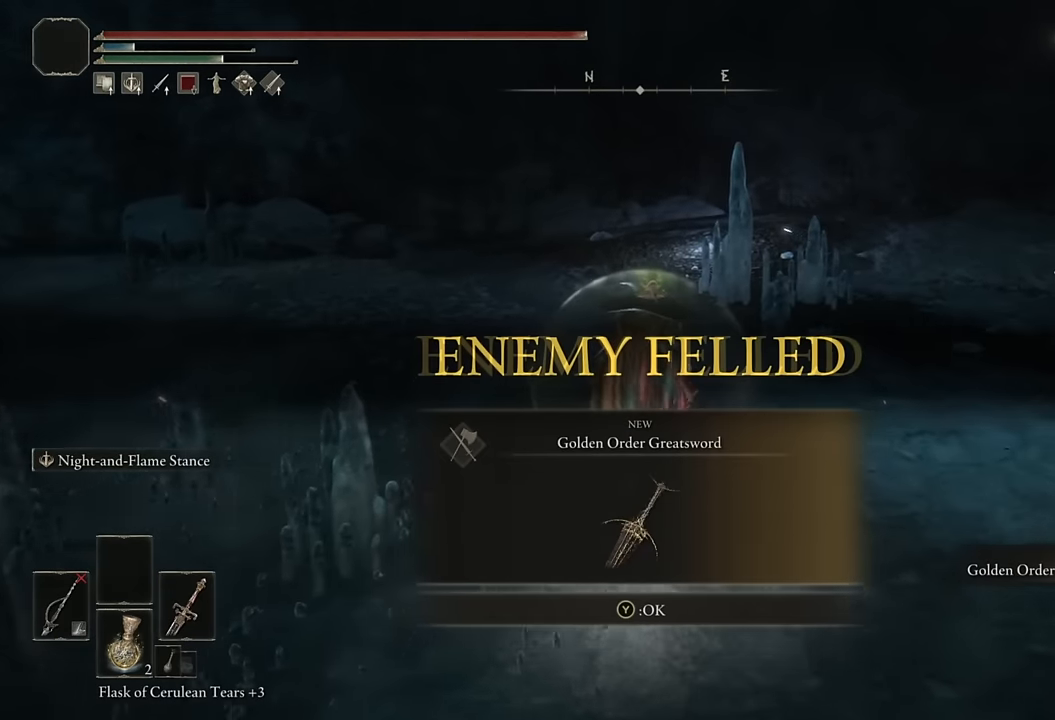
{"dt_ms": 500, "buttons": ["CIRCLE"], "left_stick": "up", "right_stick": "center", "events": [[167, "TRIANGLE", "down"], [300, "TRIANGLE", "up"]]}
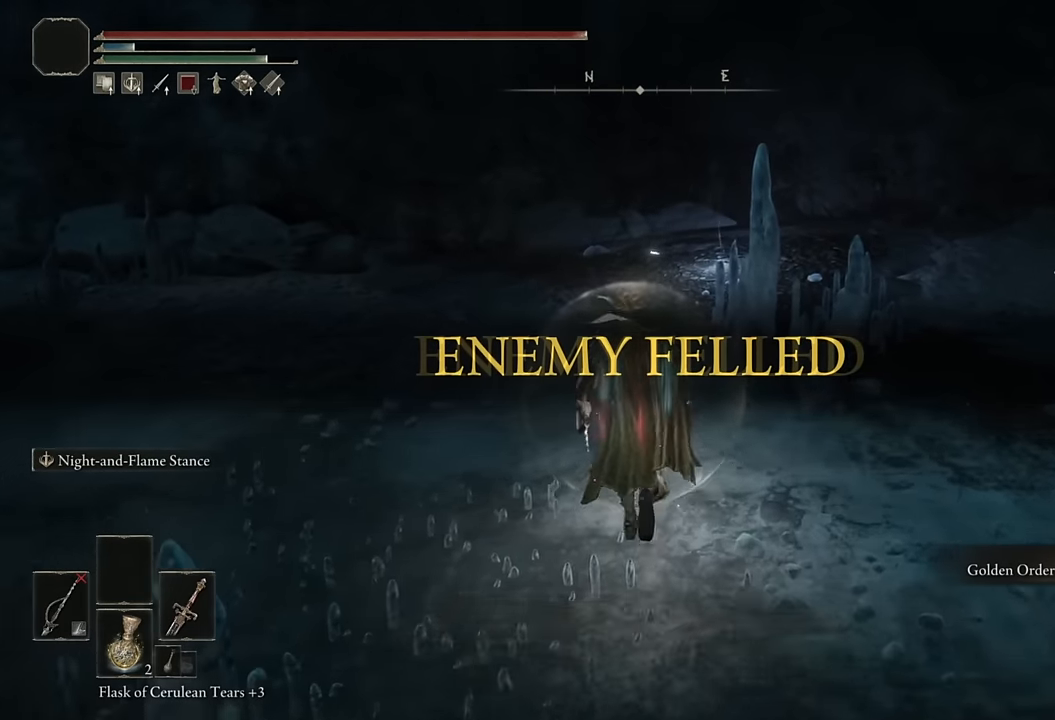
{"dt_ms": 500, "buttons": ["CIRCLE"], "left_stick": "up", "right_stick": "center", "events": [[400, "right_stick", "down-right"], [467, "right_stick", "center"]]}
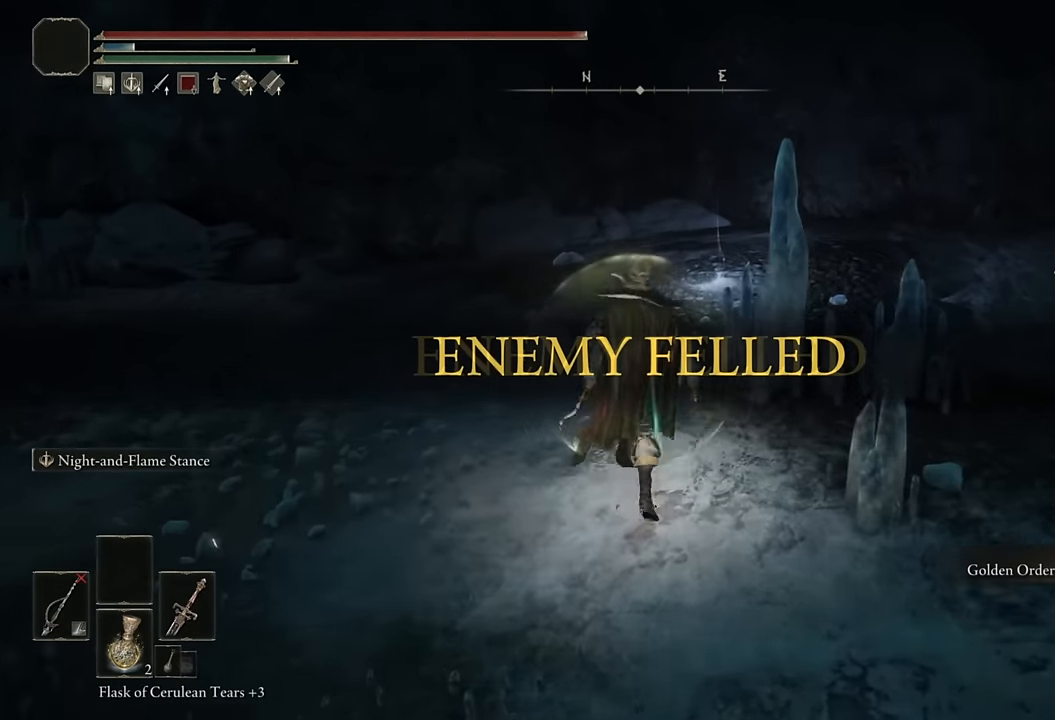
{"dt_ms": 500, "buttons": [], "left_stick": "up", "right_stick": "center", "events": [[417, "CIRCLE", "up"]]}
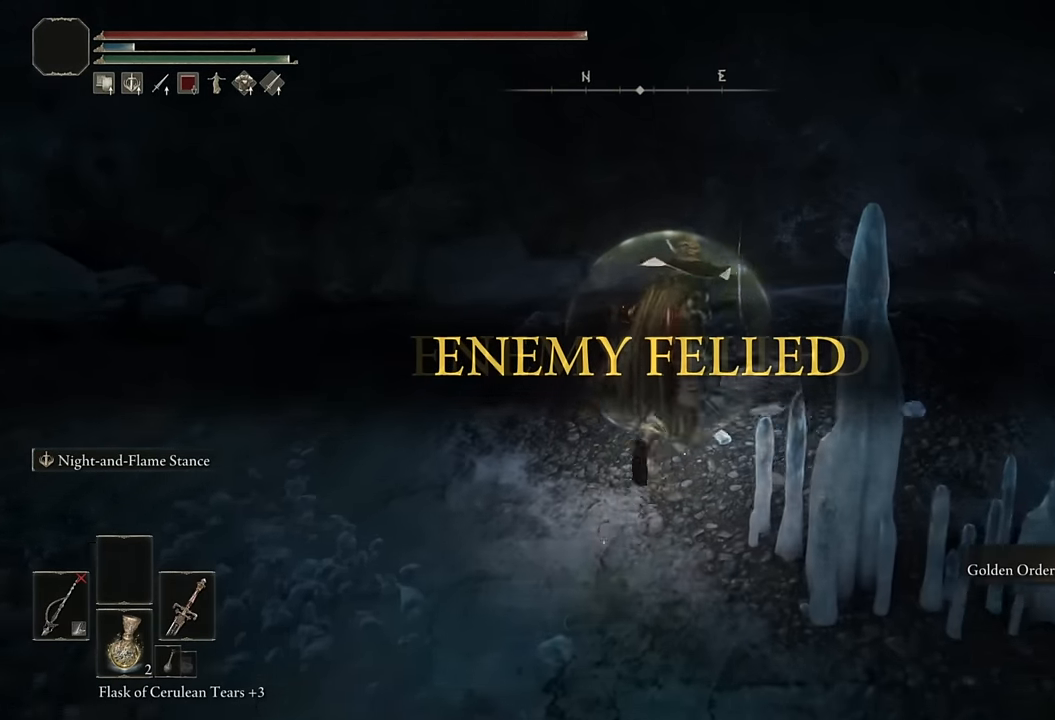
{"dt_ms": 1000, "buttons": [], "left_stick": "center", "right_stick": "center"}